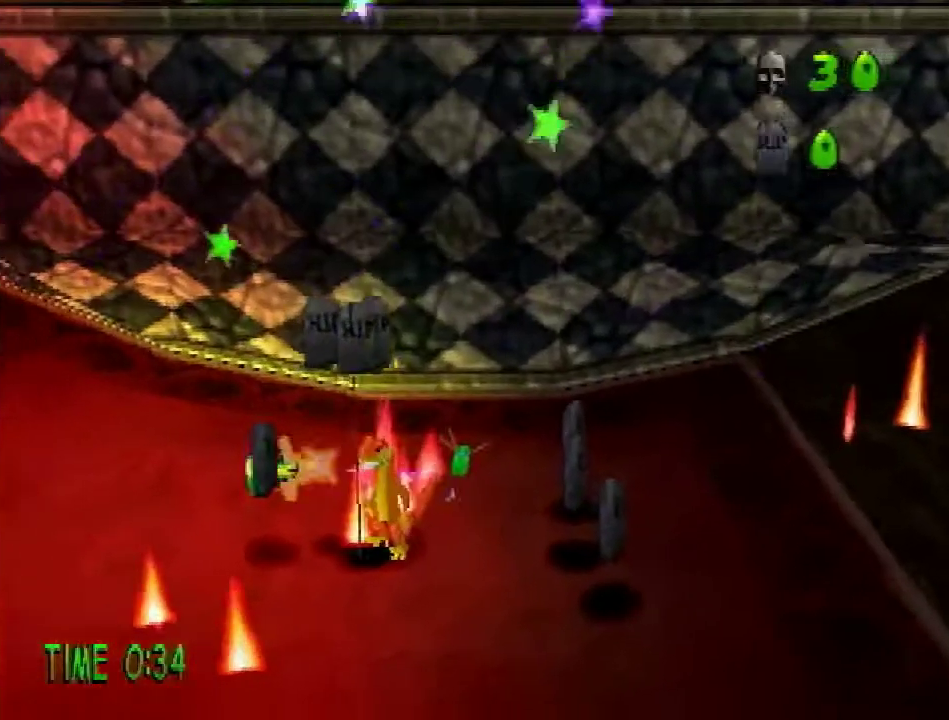
Gameplay with a controller (PlayStation layout); each line is a JSON object with the inputs held at the frame after it. "events" lists button and stick changes between this image and that frame as [ms after this image, input, new state], when the widget could be followed in between. Not read: L3 R3.
{"buttons": [], "events": []}
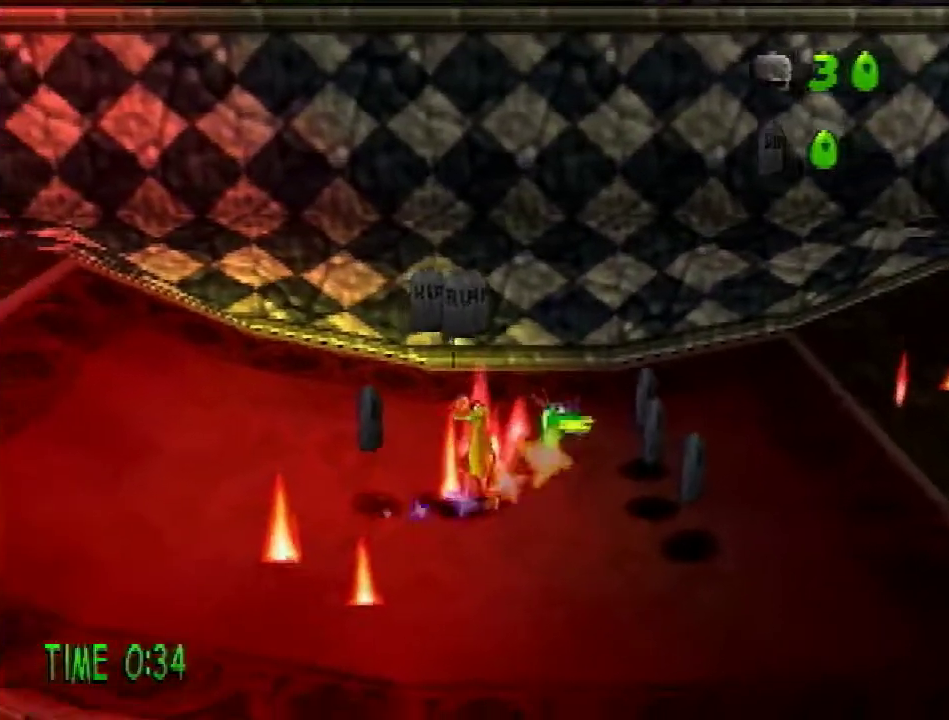
{"buttons": [], "events": []}
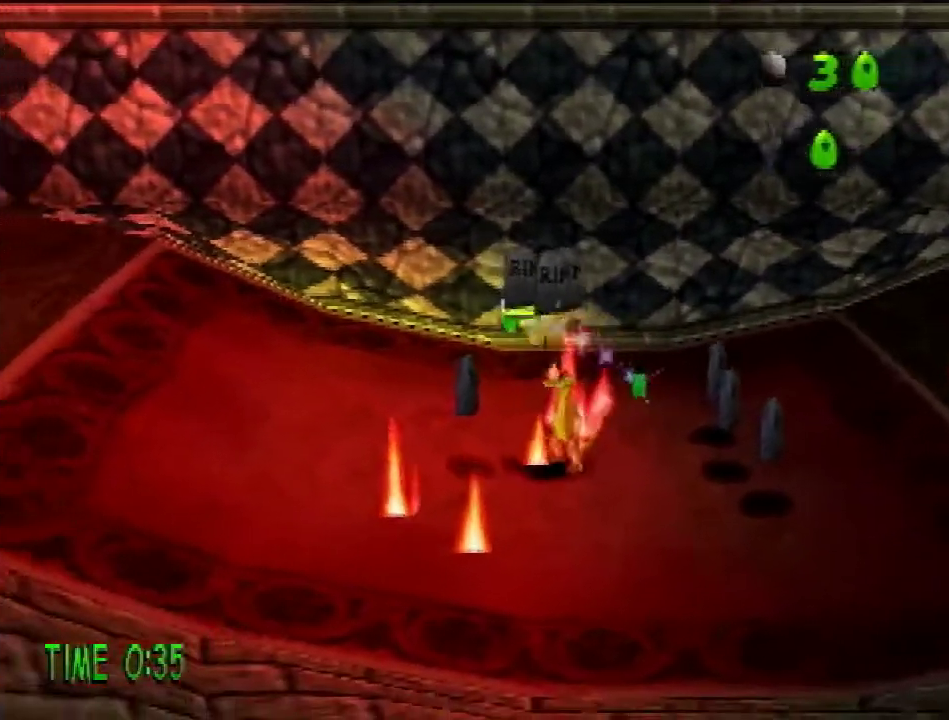
{"buttons": [], "events": []}
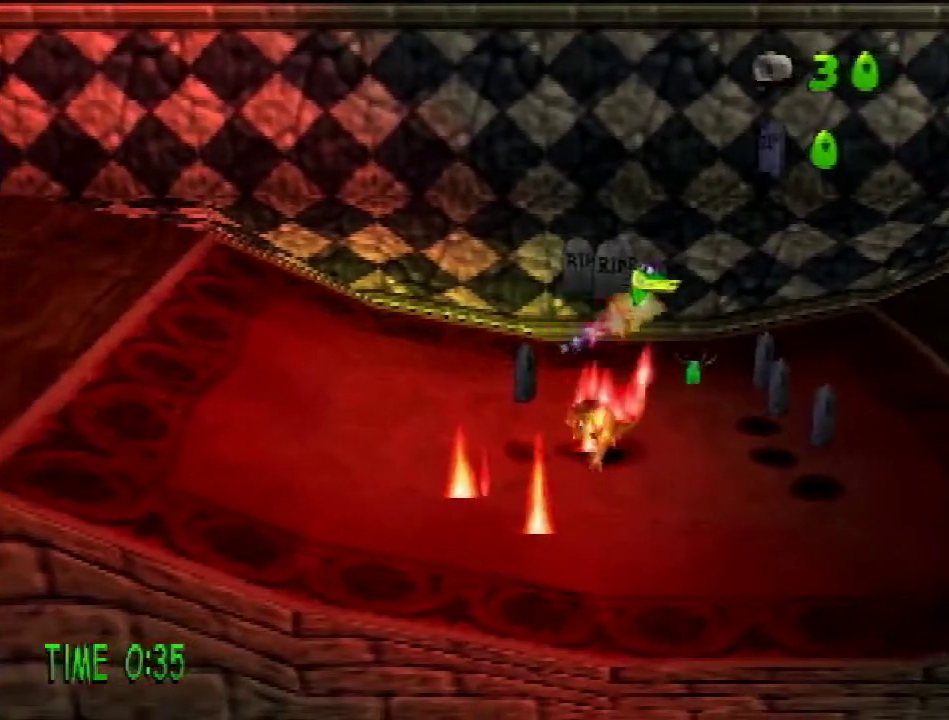
{"buttons": [], "events": []}
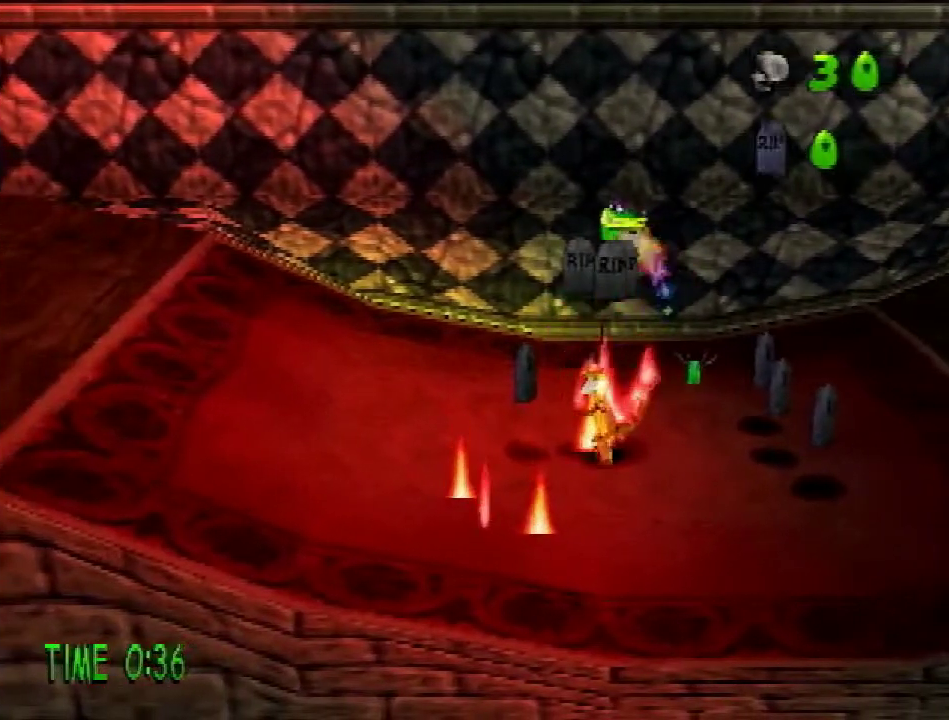
{"buttons": ["DPAD_RIGHT"], "events": [[383, "DPAD_RIGHT", "down"]]}
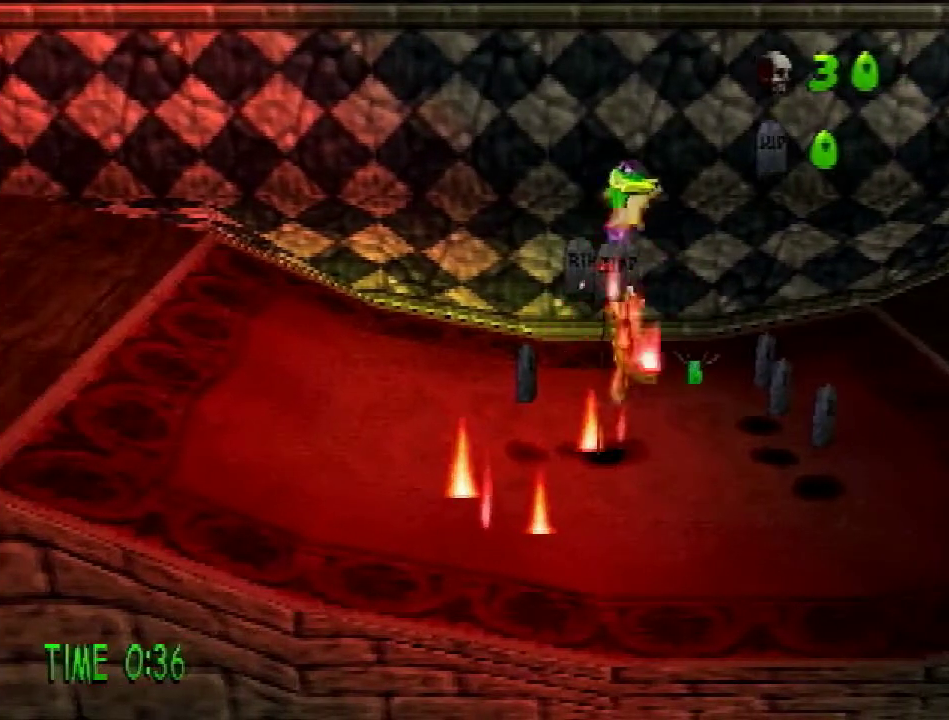
{"buttons": ["DPAD_RIGHT"], "events": []}
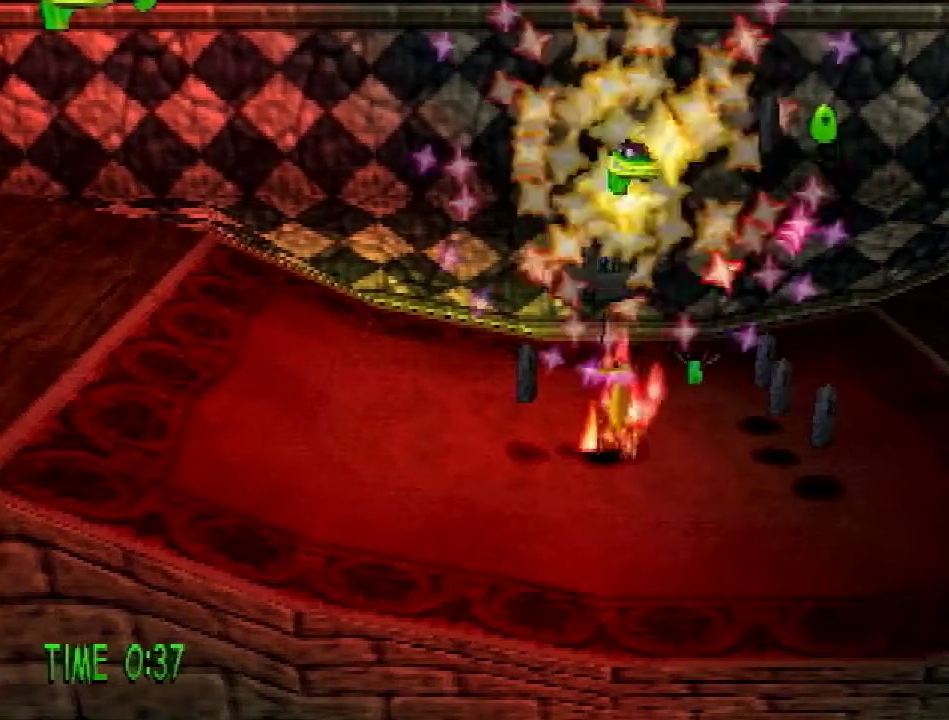
{"buttons": ["DPAD_RIGHT"], "events": []}
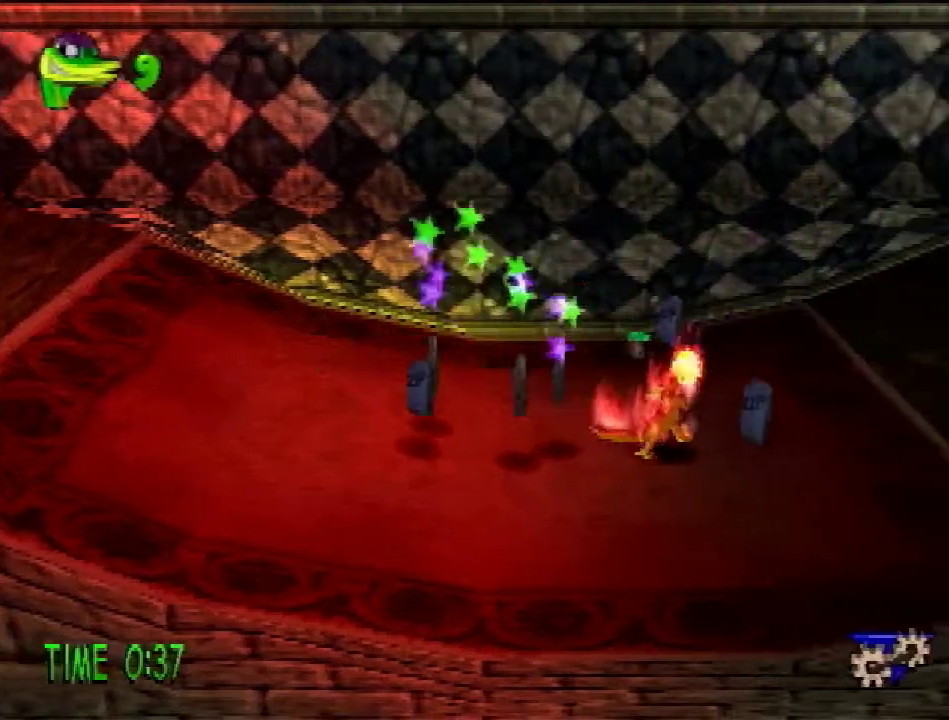
{"buttons": ["SQUARE", "DPAD_UP"], "events": [[50, "SQUARE", "down"], [84, "DPAD_DOWN", "down"], [134, "DPAD_RIGHT", "up"], [200, "DPAD_LEFT", "down"], [217, "DPAD_DOWN", "up"], [217, "SQUARE", "up"], [284, "DPAD_UP", "down"], [334, "DPAD_LEFT", "up"], [484, "SQUARE", "down"]]}
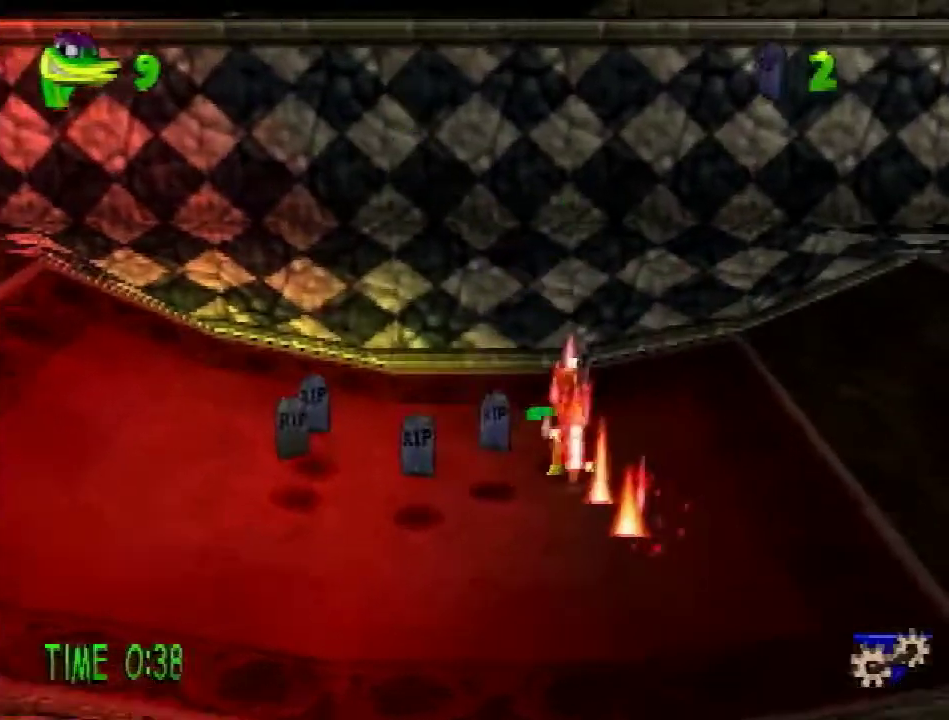
{"buttons": ["SQUARE", "DPAD_LEFT"], "events": [[50, "DPAD_LEFT", "down"], [150, "DPAD_UP", "up"], [150, "SQUARE", "up"], [217, "DPAD_DOWN", "down"], [267, "DPAD_LEFT", "up"], [400, "DPAD_LEFT", "down"], [433, "DPAD_DOWN", "up"], [483, "SQUARE", "down"]]}
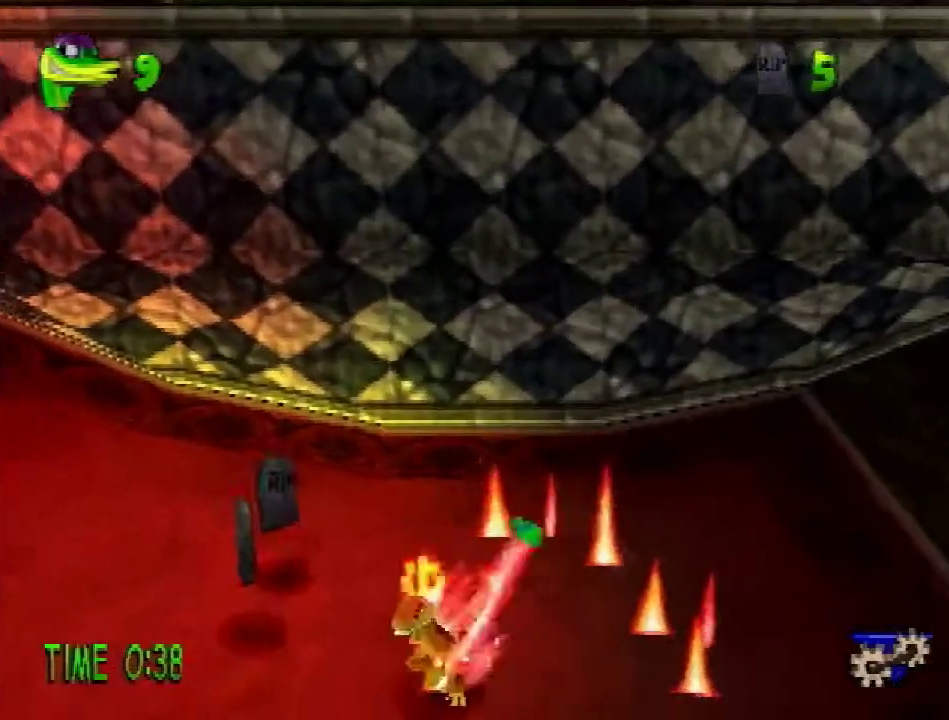
{"buttons": ["DPAD_LEFT"], "events": [[117, "DPAD_UP", "down"], [150, "DPAD_LEFT", "up"], [150, "SQUARE", "up"], [300, "SQUARE", "down"], [384, "DPAD_LEFT", "down"], [384, "SQUARE", "up"], [451, "DPAD_UP", "up"]]}
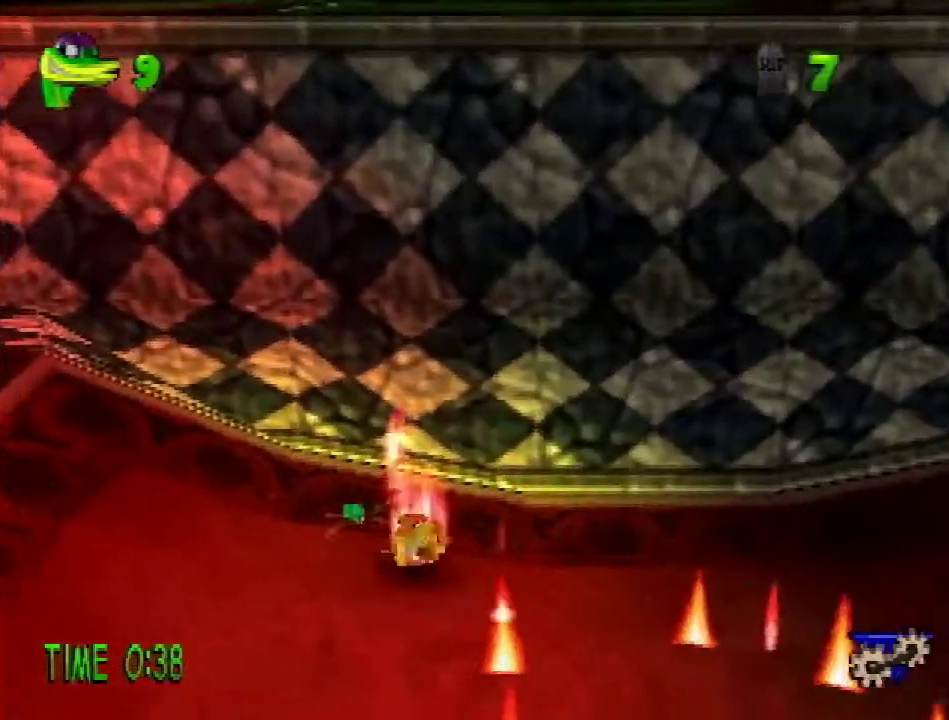
{"buttons": ["CROSS", "DPAD_UP"], "events": [[400, "CROSS", "down"], [433, "DPAD_UP", "down"], [500, "DPAD_LEFT", "up"]]}
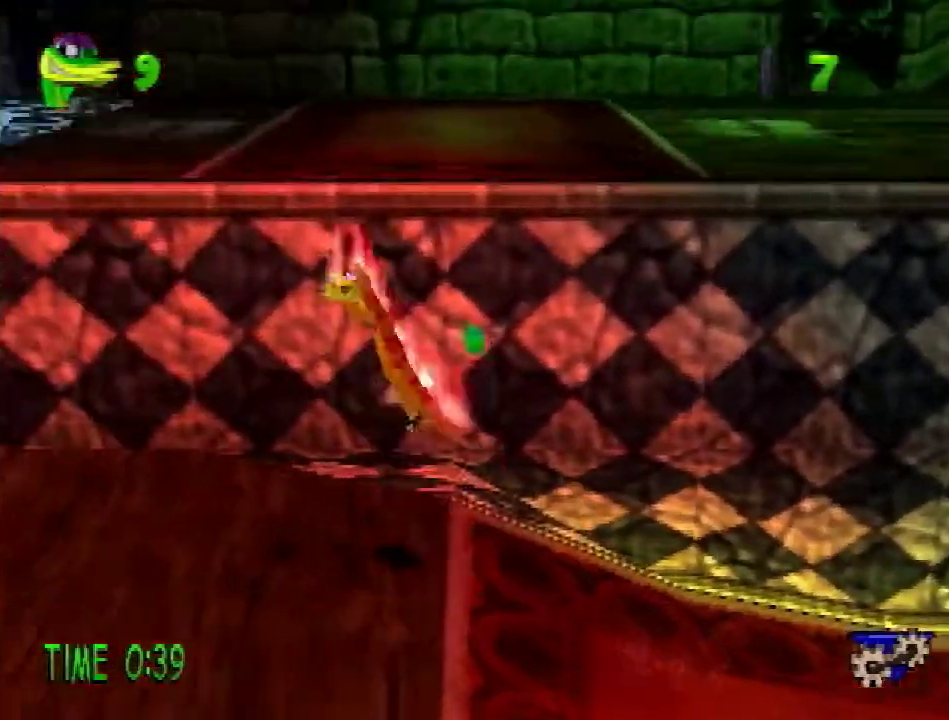
{"buttons": ["DPAD_LEFT"], "events": [[250, "DPAD_LEFT", "down"], [284, "CROSS", "up"], [367, "DPAD_UP", "up"]]}
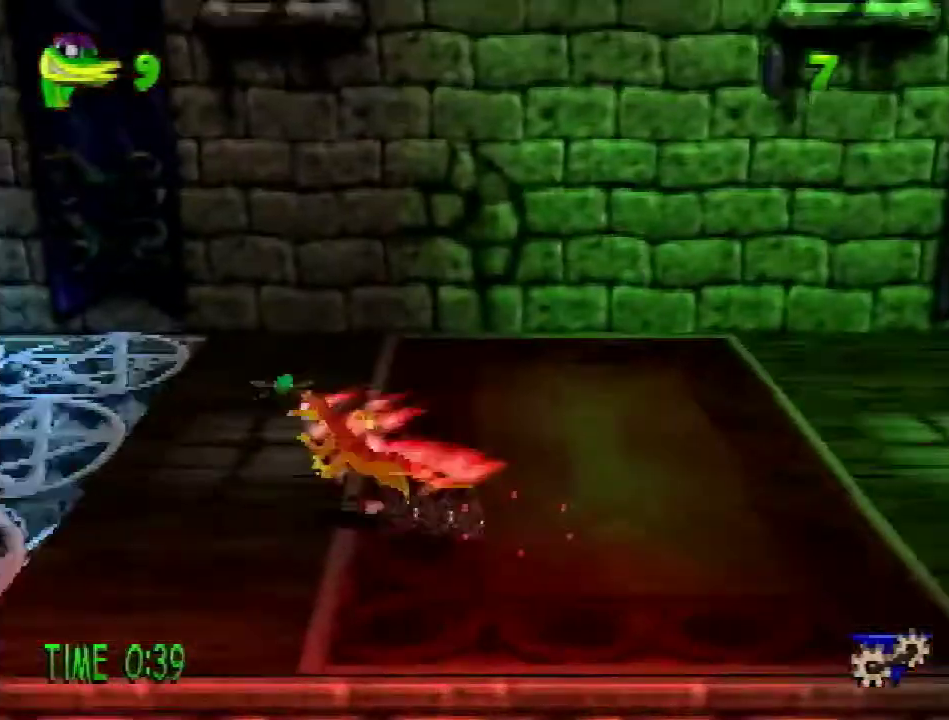
{"buttons": ["R2", "DPAD_LEFT"], "events": [[233, "CROSS", "down"], [233, "R2", "down"], [450, "CROSS", "up"]]}
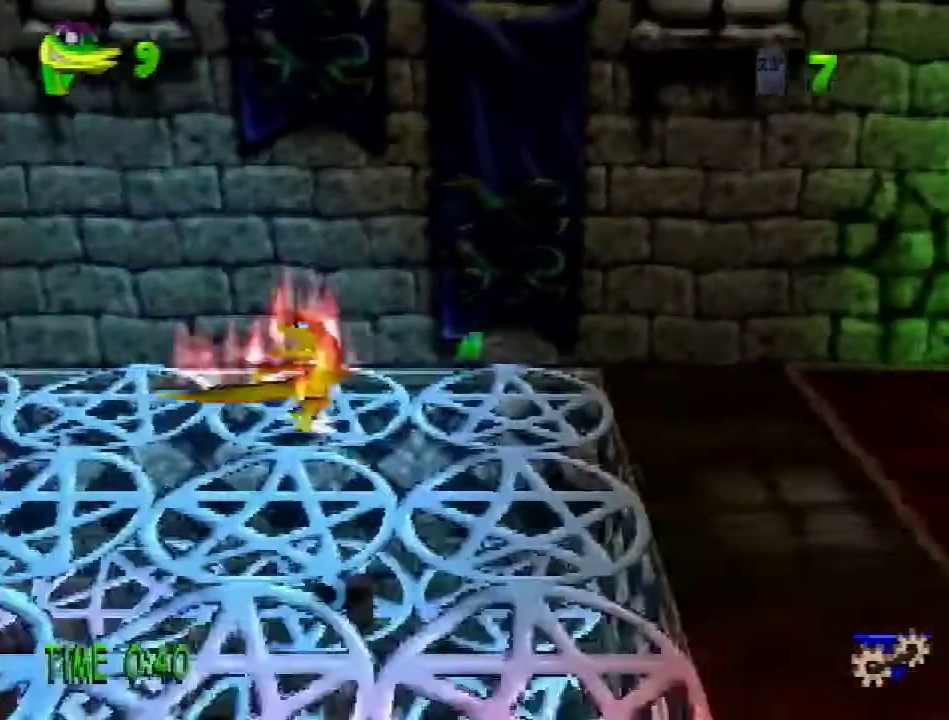
{"buttons": ["DPAD_LEFT"], "events": [[267, "R2", "up"]]}
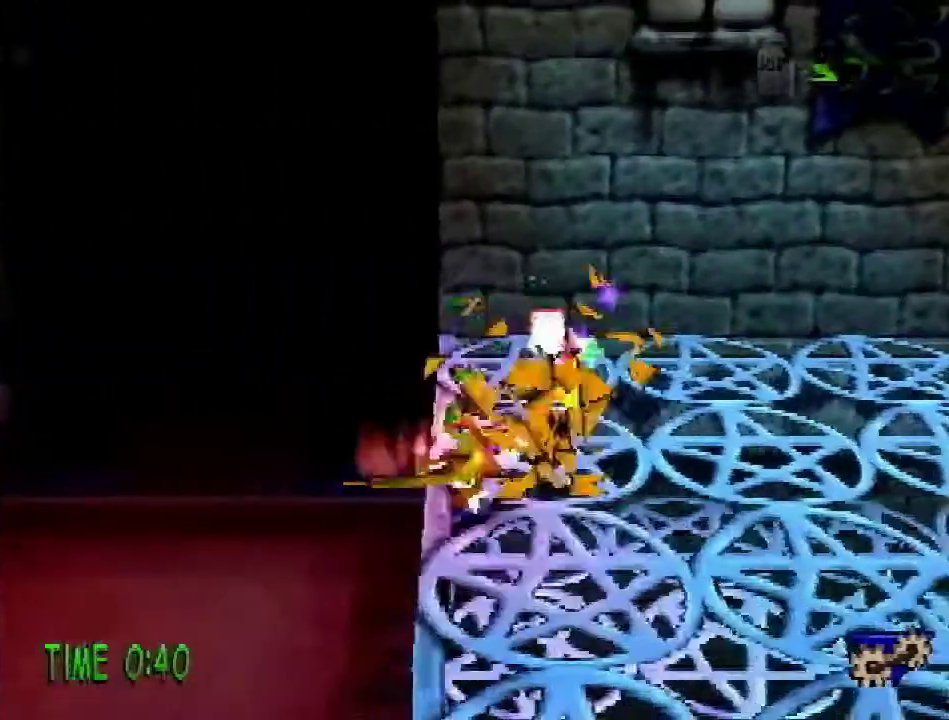
{"buttons": ["DPAD_UP"], "events": [[66, "DPAD_UP", "down"], [283, "DPAD_LEFT", "up"]]}
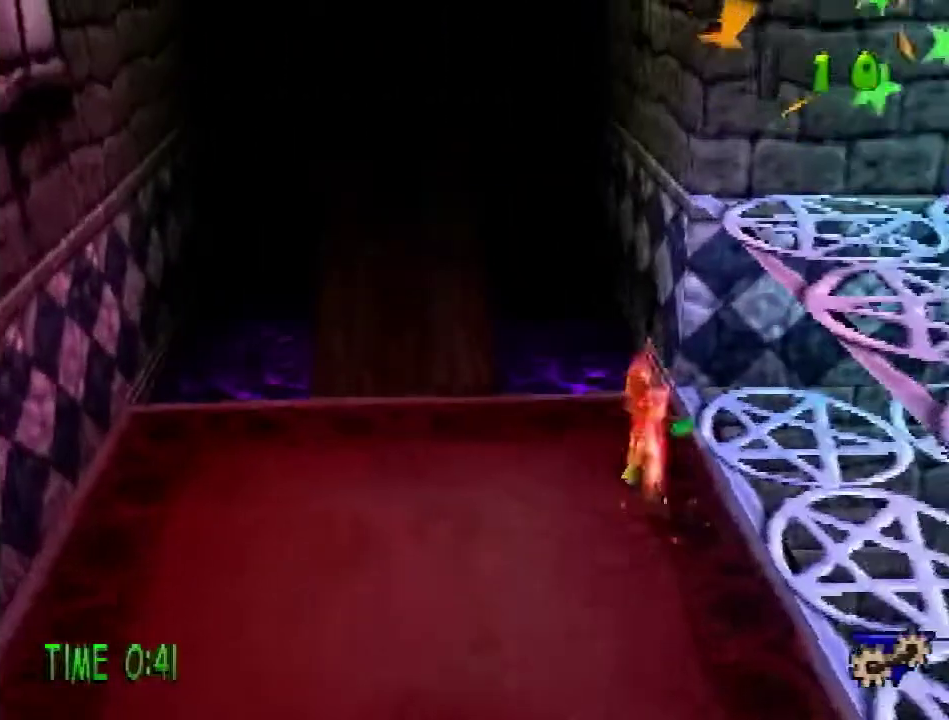
{"buttons": ["DPAD_UP"], "events": [[34, "CROSS", "down"], [34, "R2", "down"], [150, "CROSS", "up"], [217, "R2", "up"]]}
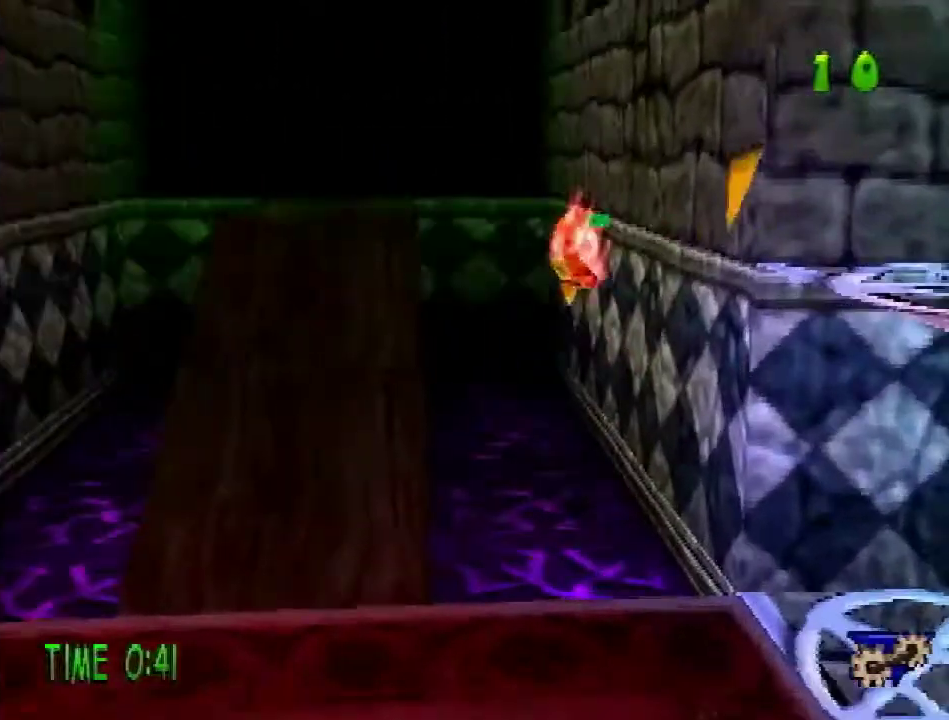
{"buttons": ["DPAD_UP", "DPAD_LEFT"], "events": [[333, "DPAD_LEFT", "down"]]}
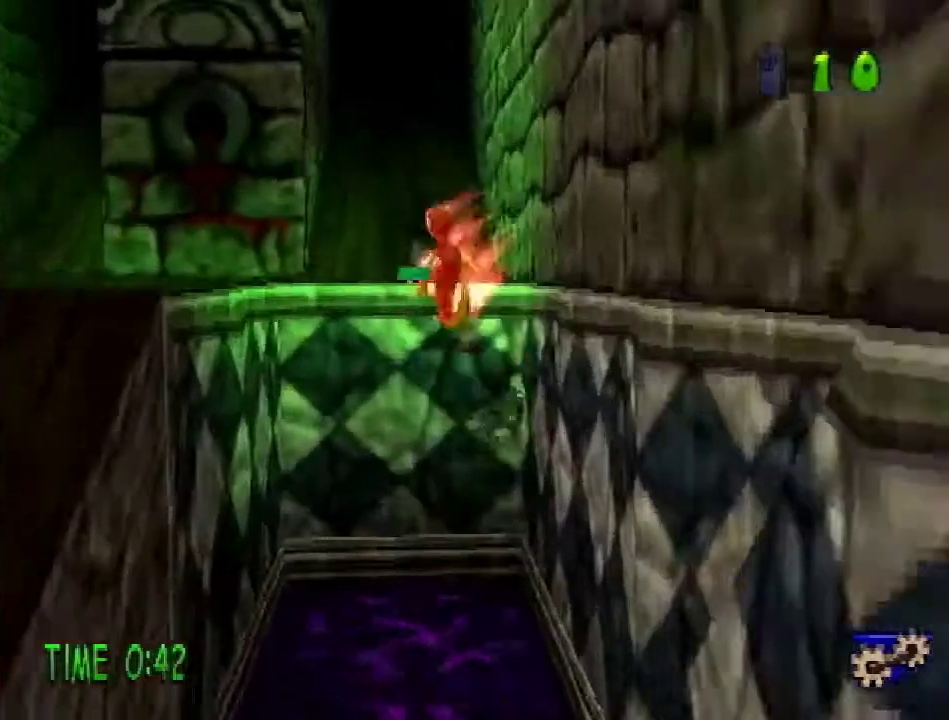
{"buttons": ["CROSS", "DPAD_UP"], "events": [[67, "CROSS", "down"], [67, "DPAD_LEFT", "up"], [184, "CROSS", "up"], [501, "CROSS", "down"]]}
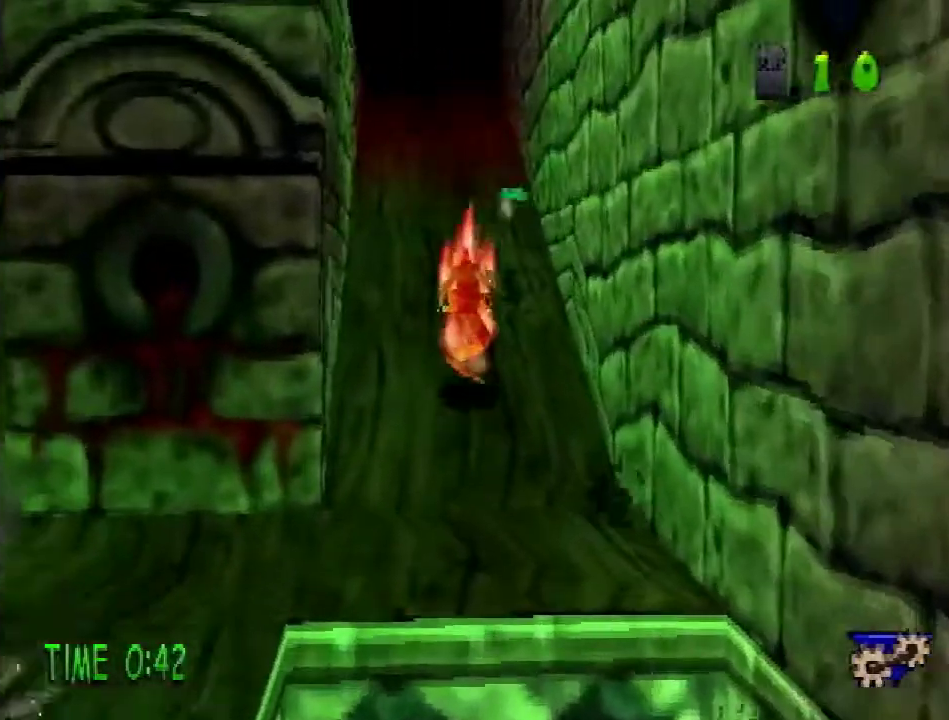
{"buttons": ["CROSS", "DPAD_LEFT"], "events": [[250, "DPAD_LEFT", "down"], [400, "DPAD_UP", "up"]]}
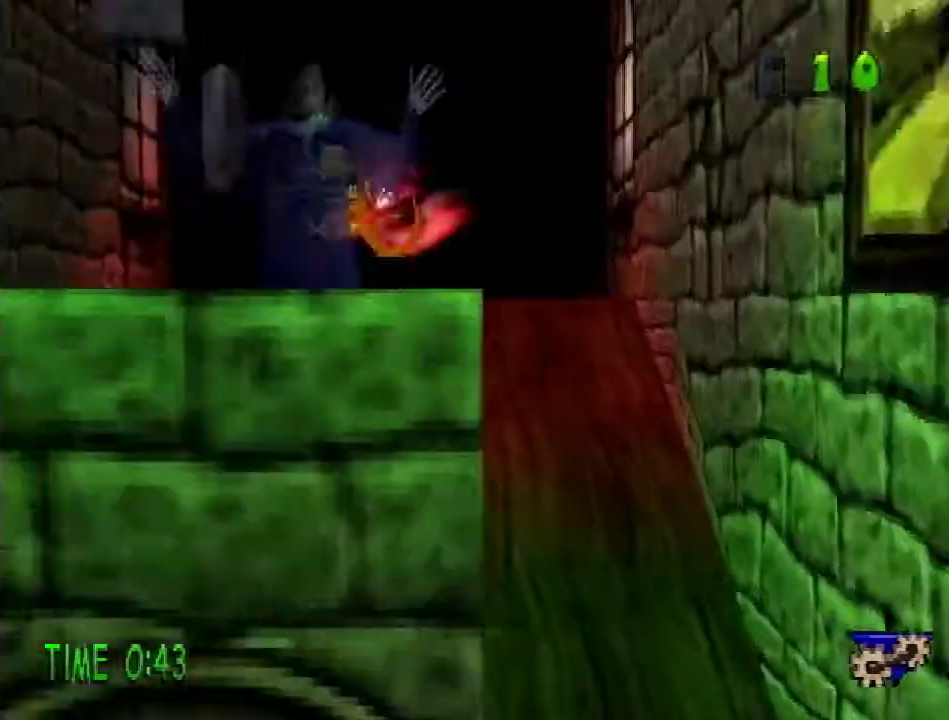
{"buttons": ["SQUARE", "DPAD_DOWN"], "events": [[34, "SQUARE", "down"], [50, "DPAD_DOWN", "down"], [84, "DPAD_LEFT", "up"], [100, "CROSS", "up"], [167, "SQUARE", "up"], [200, "DPAD_DOWN", "up"], [384, "DPAD_DOWN", "down"], [417, "SQUARE", "down"]]}
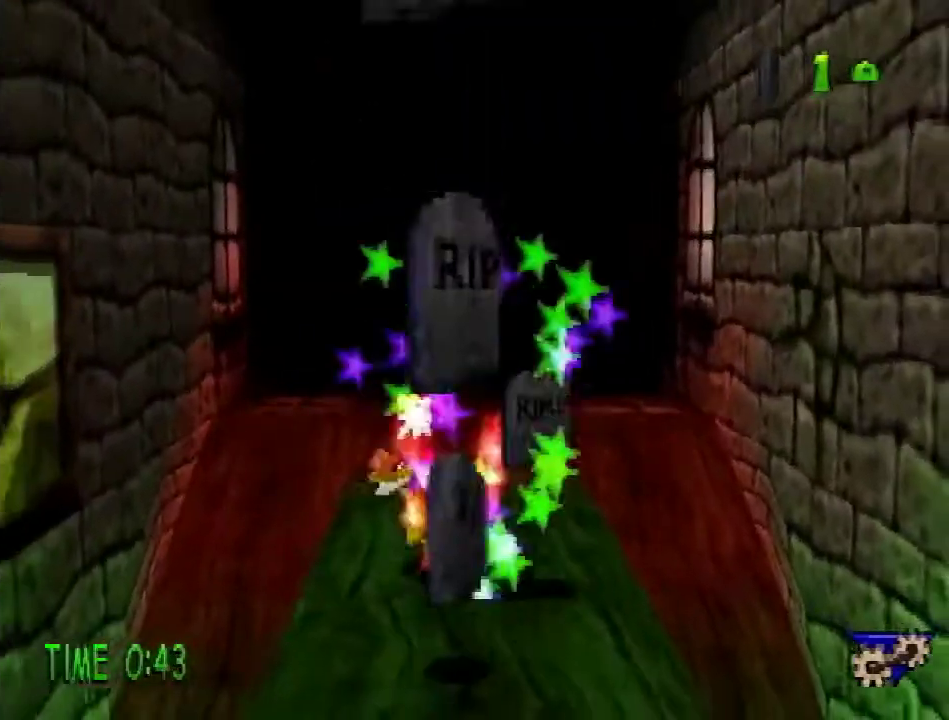
{"buttons": ["DPAD_DOWN"], "events": [[83, "SQUARE", "up"]]}
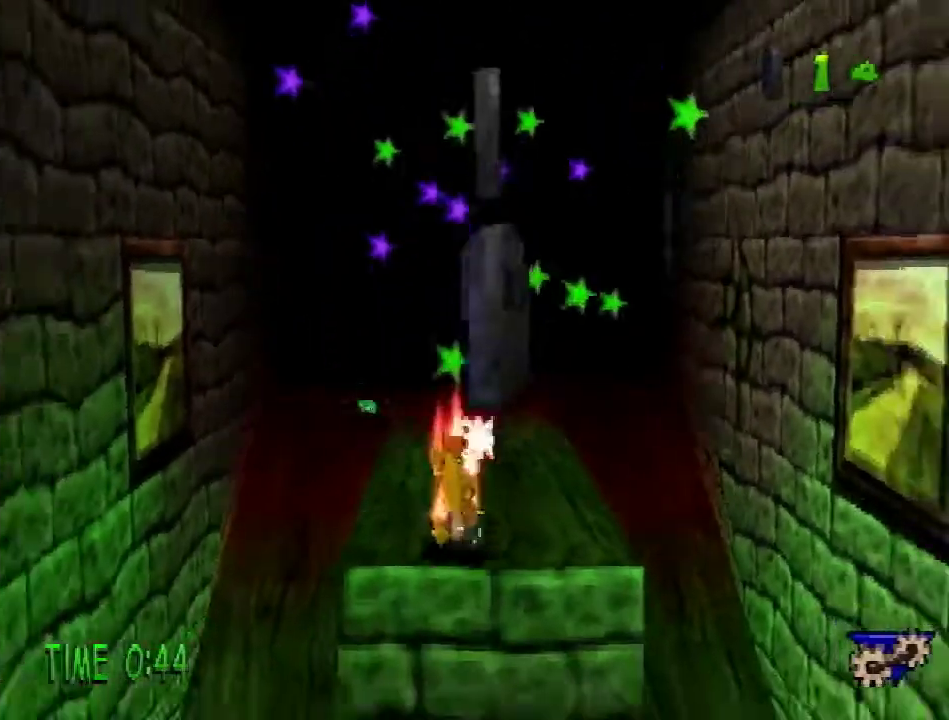
{"buttons": ["CROSS", "SQUARE", "DPAD_DOWN", "DPAD_LEFT"], "events": [[33, "CROSS", "down"], [417, "SQUARE", "down"], [450, "DPAD_LEFT", "down"]]}
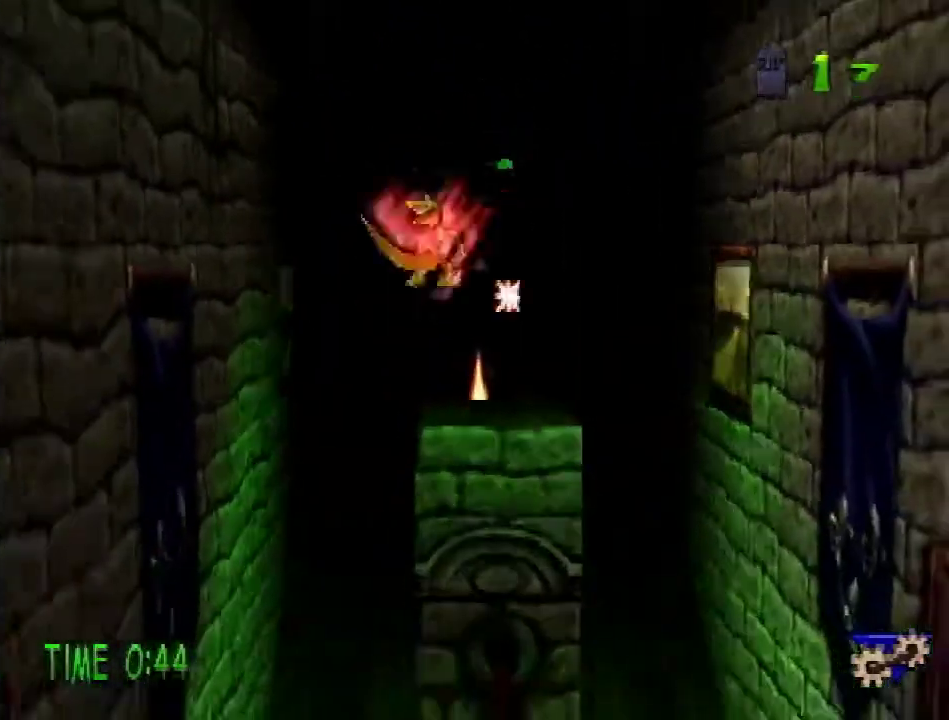
{"buttons": ["DPAD_UP"], "events": [[50, "DPAD_DOWN", "up"], [83, "DPAD_UP", "down"], [250, "DPAD_LEFT", "up"], [267, "SQUARE", "up"], [300, "CROSS", "up"]]}
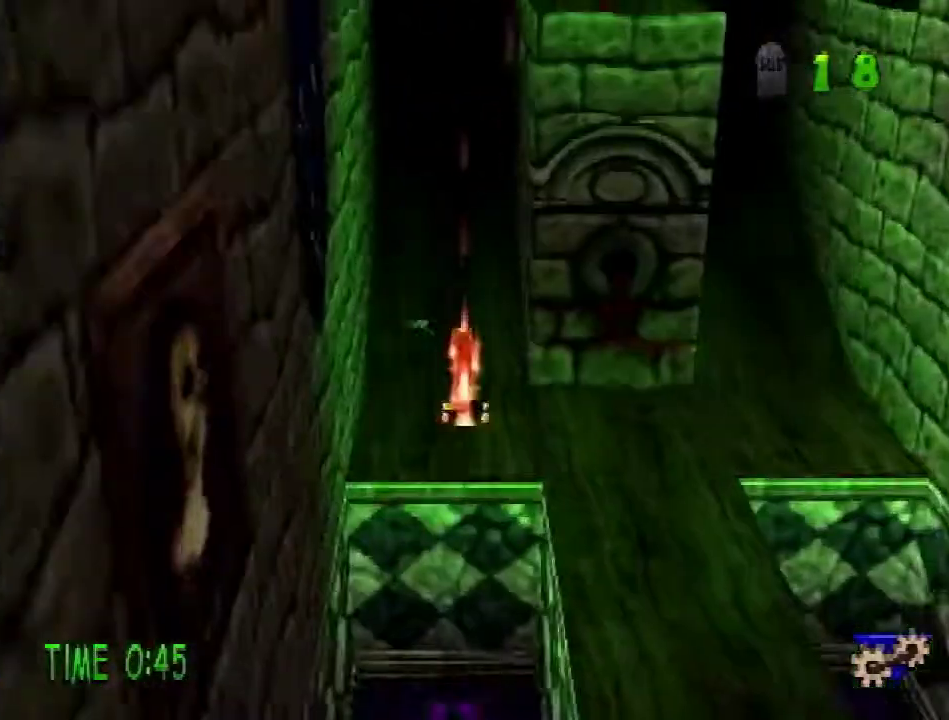
{"buttons": ["R2", "DPAD_UP"], "events": [[66, "R2", "down"], [116, "CROSS", "down"], [250, "CROSS", "up"]]}
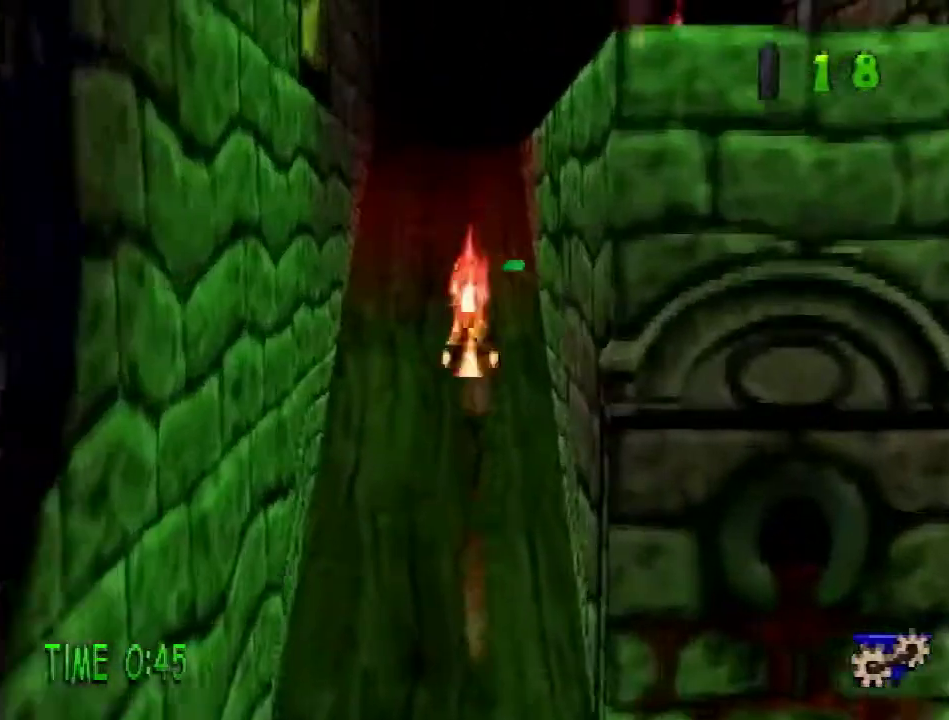
{"buttons": ["DPAD_UP"], "events": [[33, "CROSS", "down"], [267, "CROSS", "up"], [300, "R2", "up"]]}
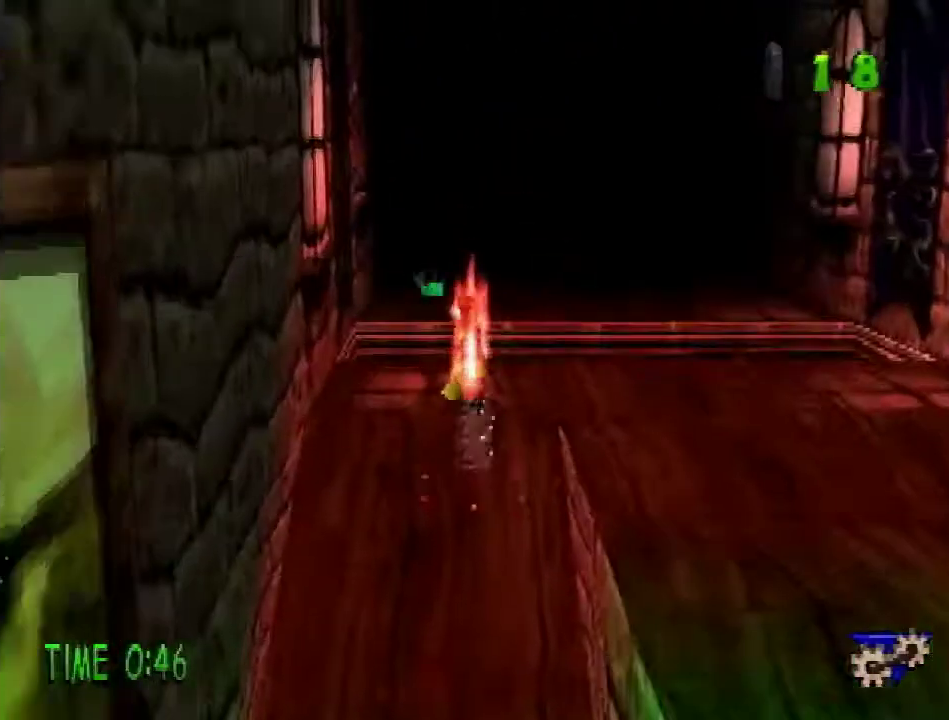
{"buttons": ["DPAD_UP"], "events": [[17, "CROSS", "down"], [134, "DPAD_RIGHT", "down"], [267, "CROSS", "up"], [434, "DPAD_RIGHT", "up"]]}
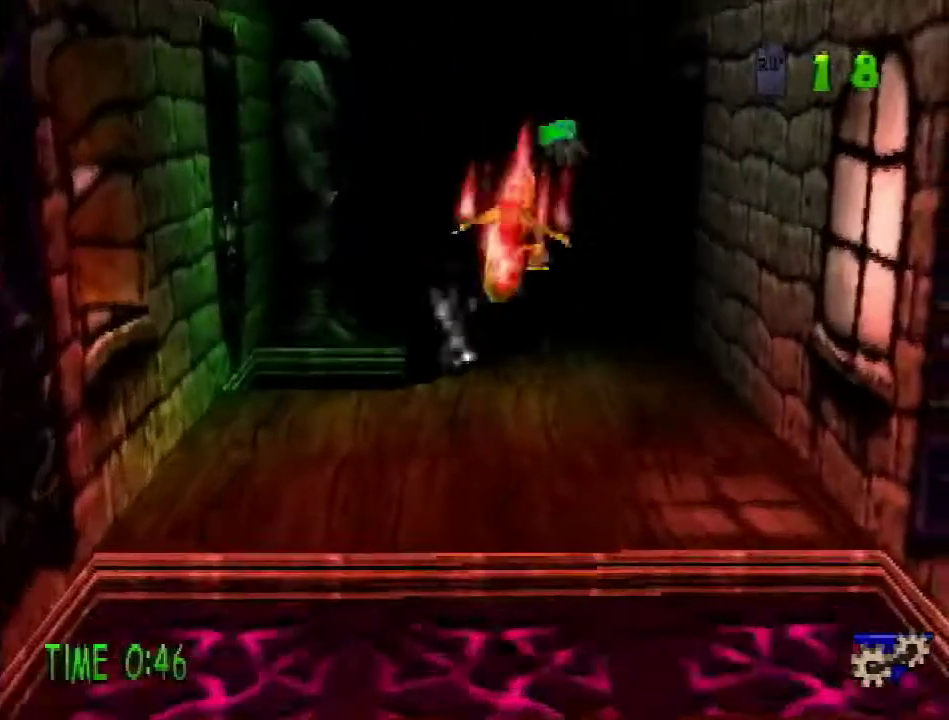
{"buttons": ["CROSS", "R2", "DPAD_UP"], "events": [[300, "R2", "down"], [334, "CROSS", "down"]]}
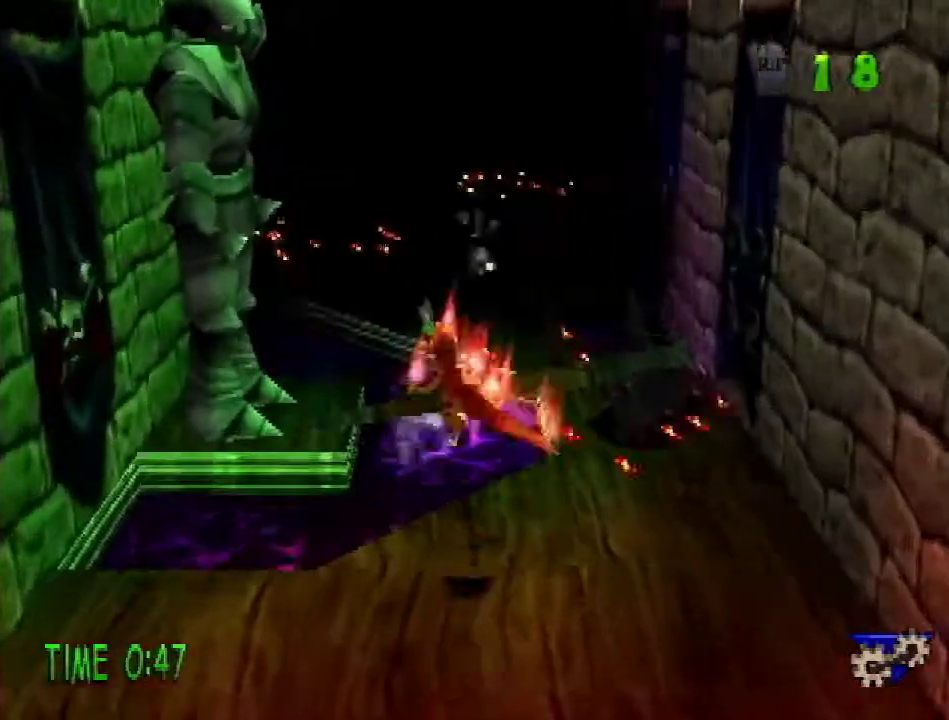
{"buttons": ["DPAD_UP"], "events": [[83, "CROSS", "up"], [83, "R2", "up"]]}
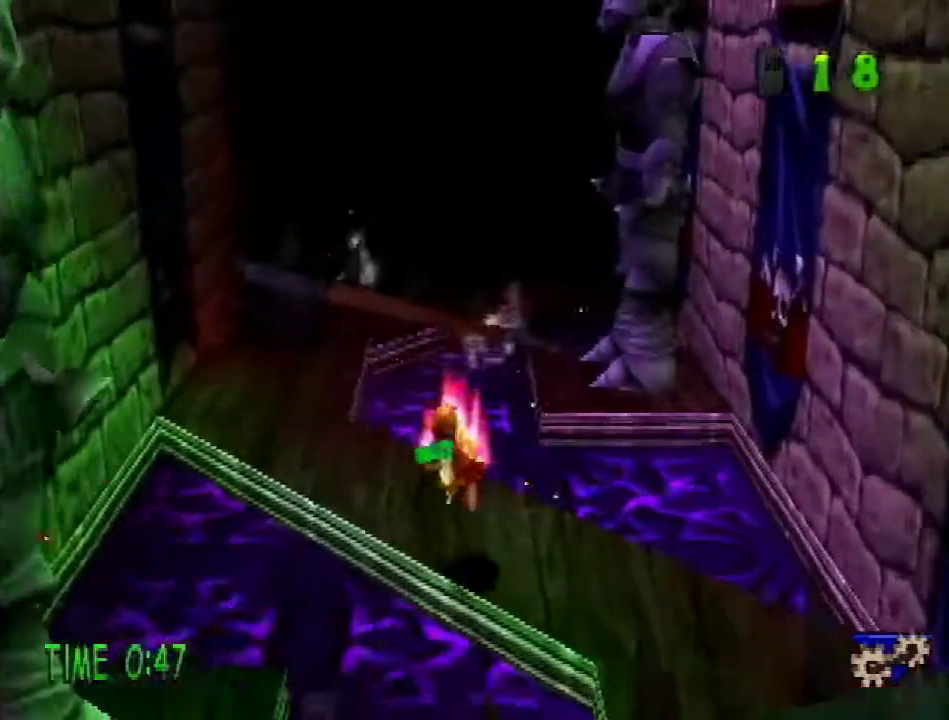
{"buttons": ["CROSS", "DPAD_UP"], "events": [[184, "CROSS", "down"]]}
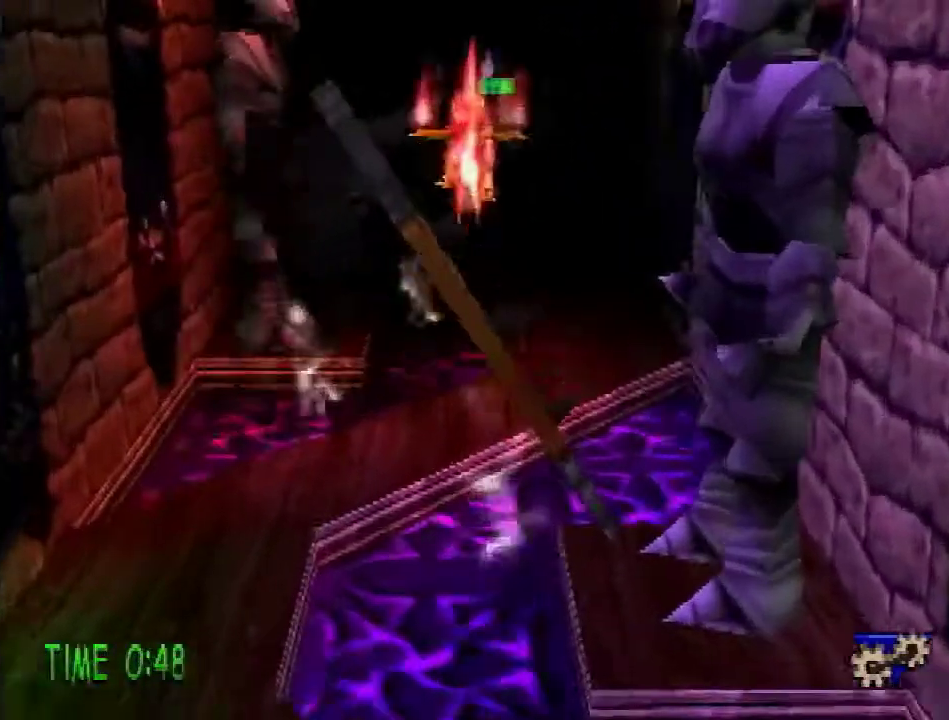
{"buttons": ["DPAD_UP"], "events": [[34, "CROSS", "up"]]}